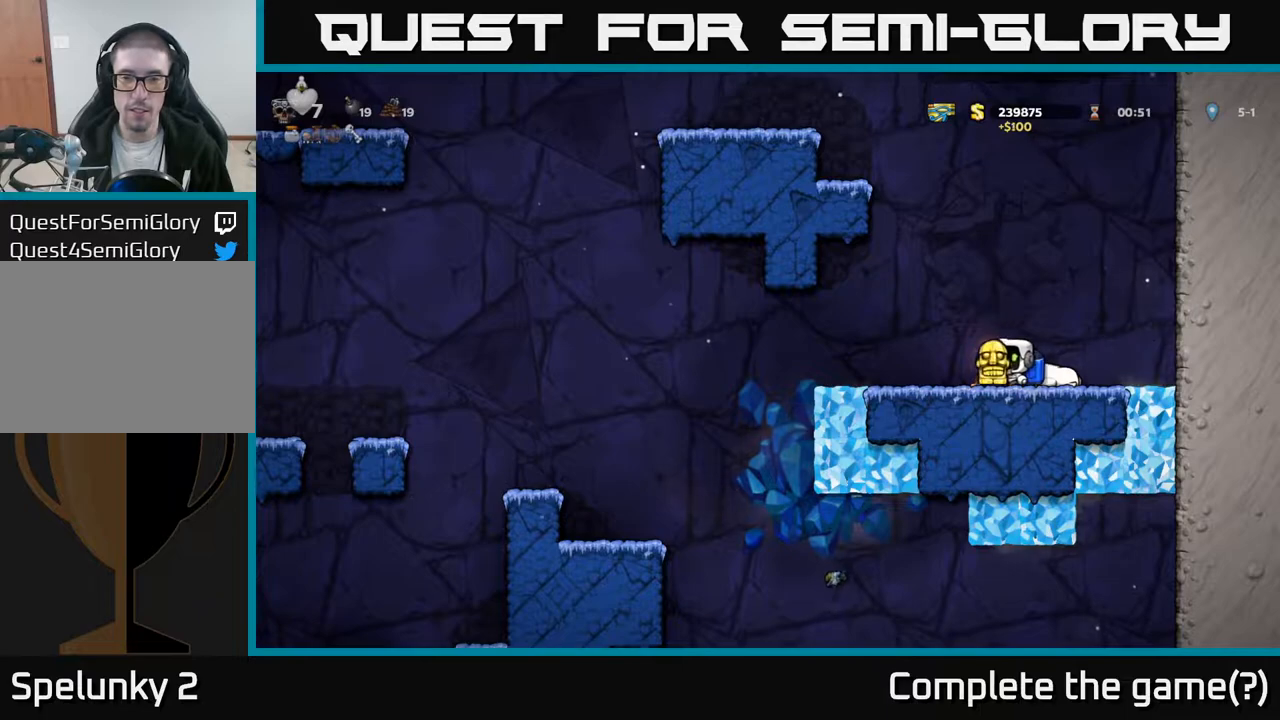
Gameplay with a controller (Xbox layout); each line is a JSON object with the inputs held at the frame after it. "events" lists button and stick changes between this image and that frame as [ms after this image, input, new state], when the widget could be followed in between.
{"buttons": ["DPAD_LEFT"], "left_stick": "center", "right_stick": "center", "events": []}
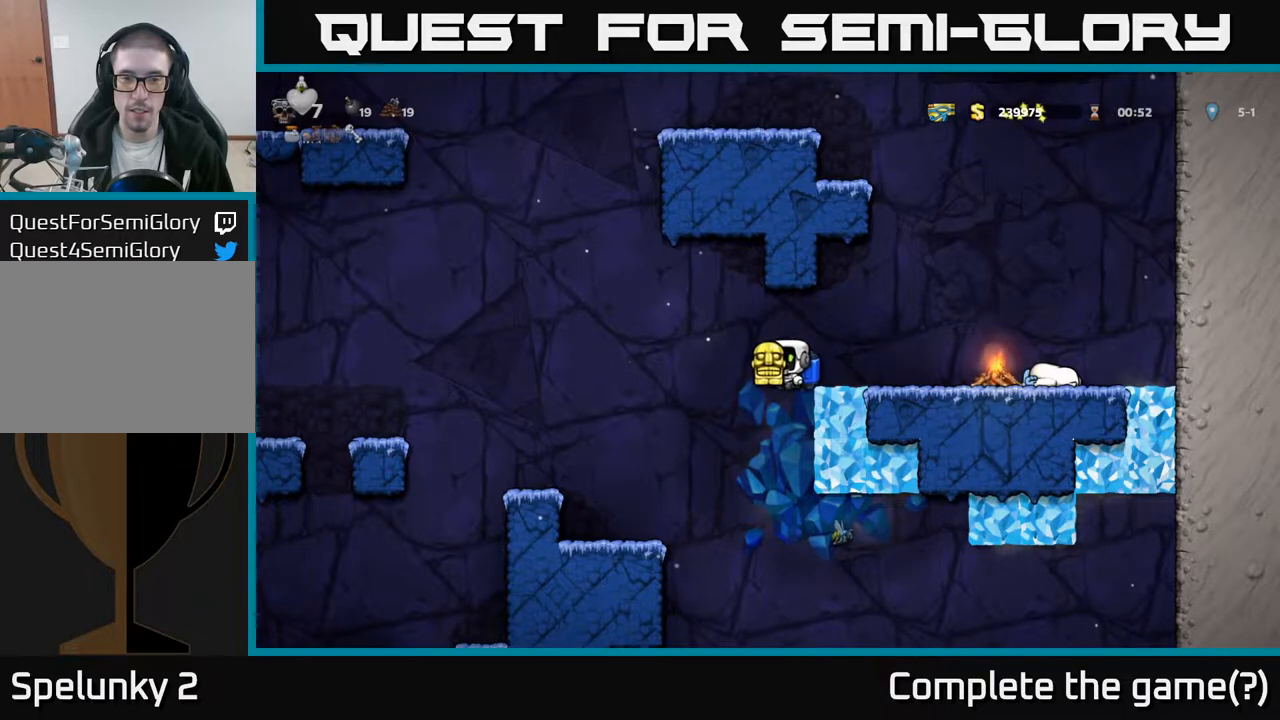
{"buttons": [], "left_stick": "center", "right_stick": "center", "events": [[317, "DPAD_LEFT", "up"]]}
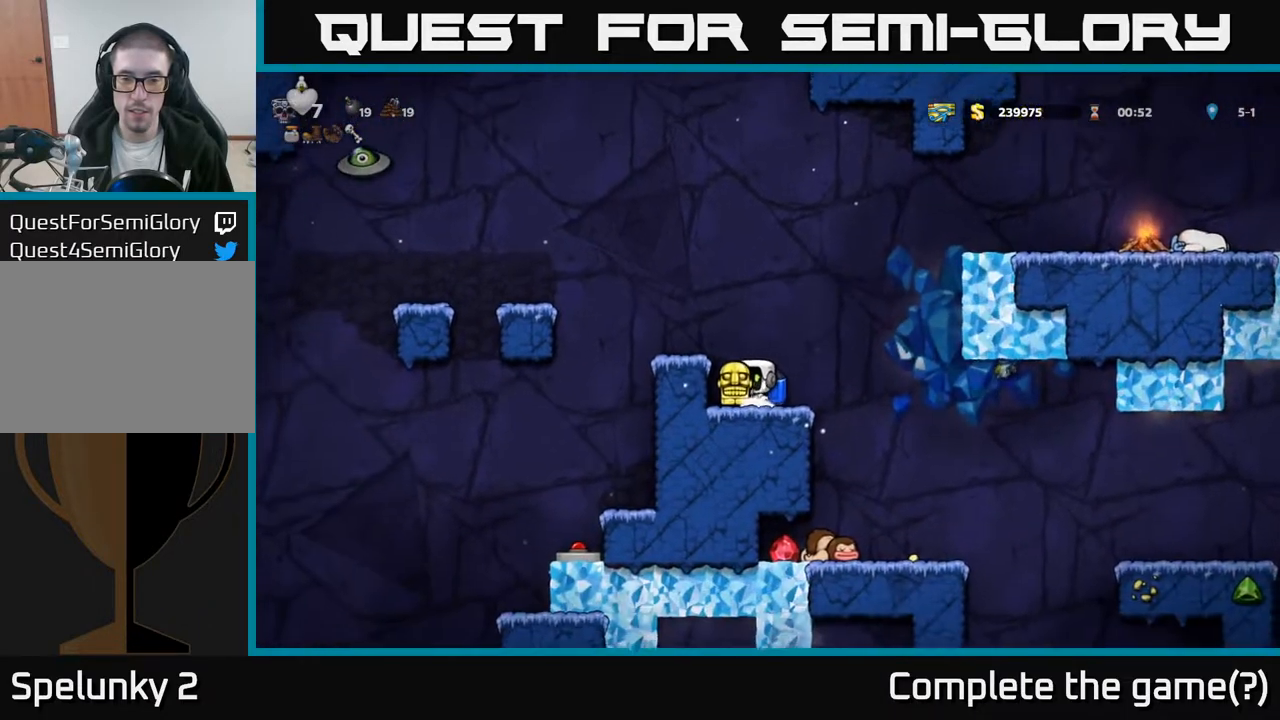
{"buttons": ["DPAD_RIGHT"], "left_stick": "center", "right_stick": "center", "events": [[283, "DPAD_RIGHT", "down"]]}
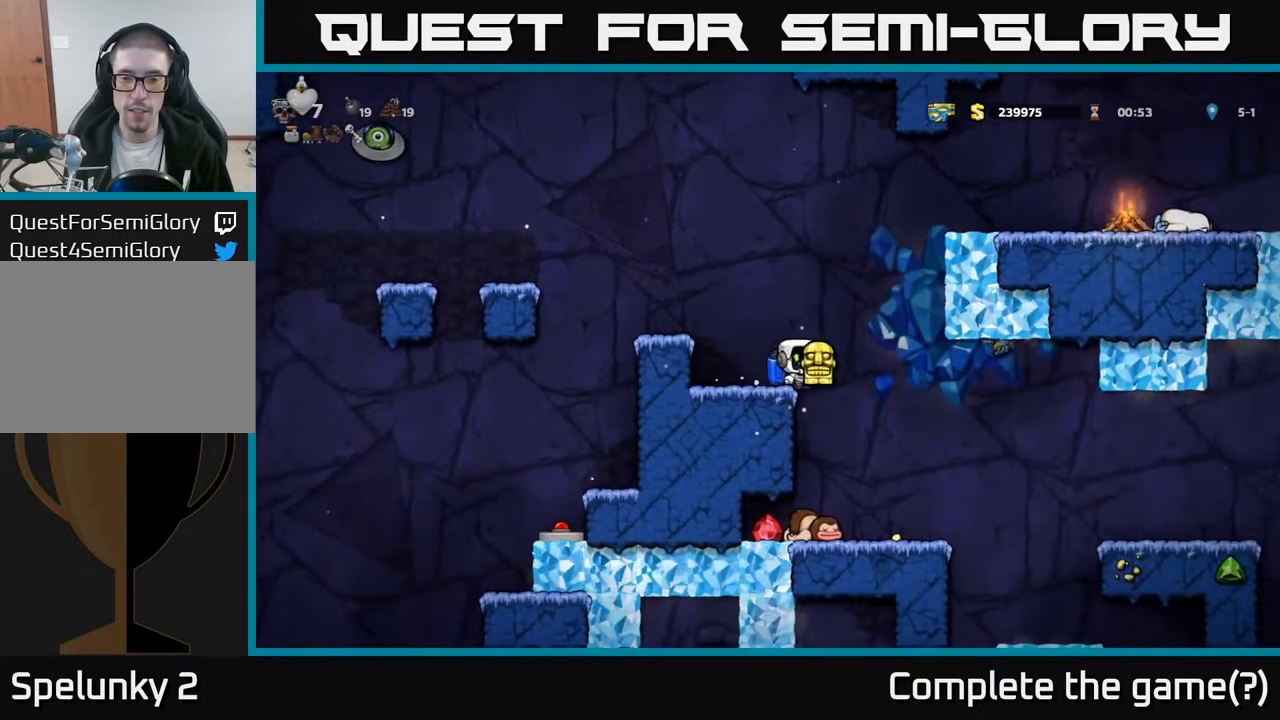
{"buttons": ["DPAD_LEFT"], "left_stick": "center", "right_stick": "center", "events": [[150, "DPAD_RIGHT", "up"], [467, "DPAD_LEFT", "down"]]}
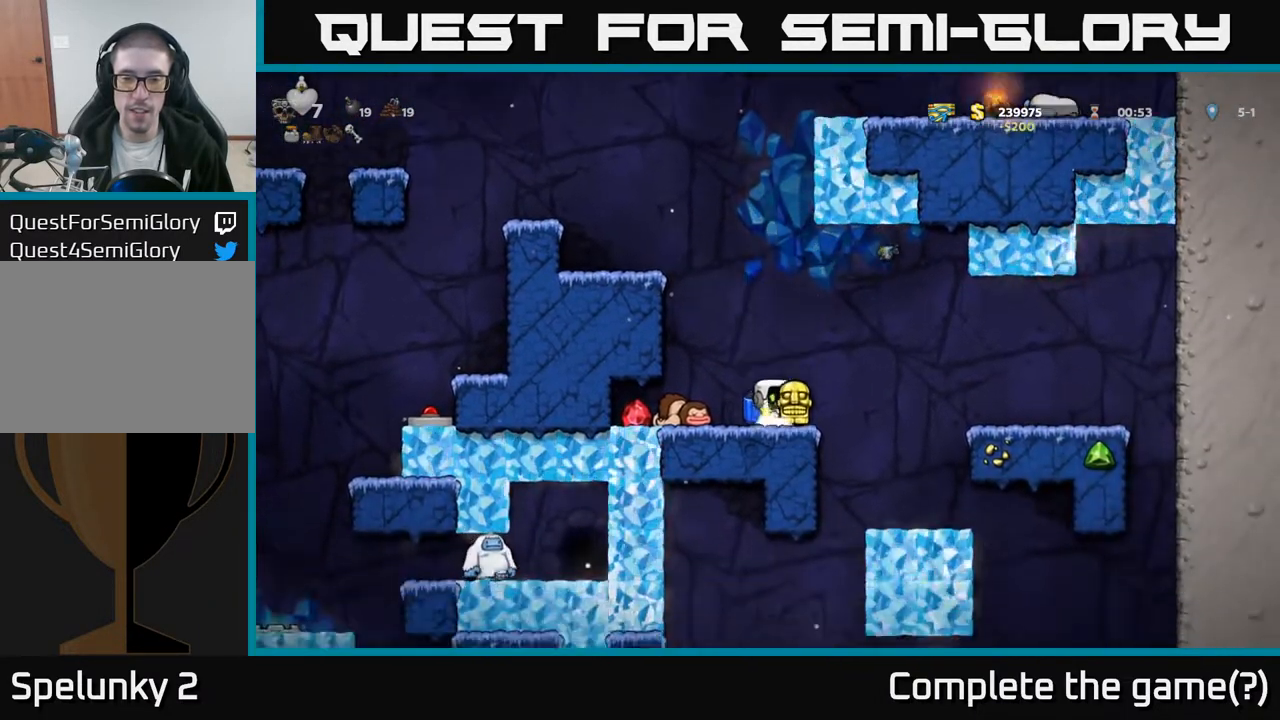
{"buttons": ["DPAD_RIGHT"], "left_stick": "center", "right_stick": "center", "events": [[400, "DPAD_LEFT", "up"], [450, "DPAD_RIGHT", "down"]]}
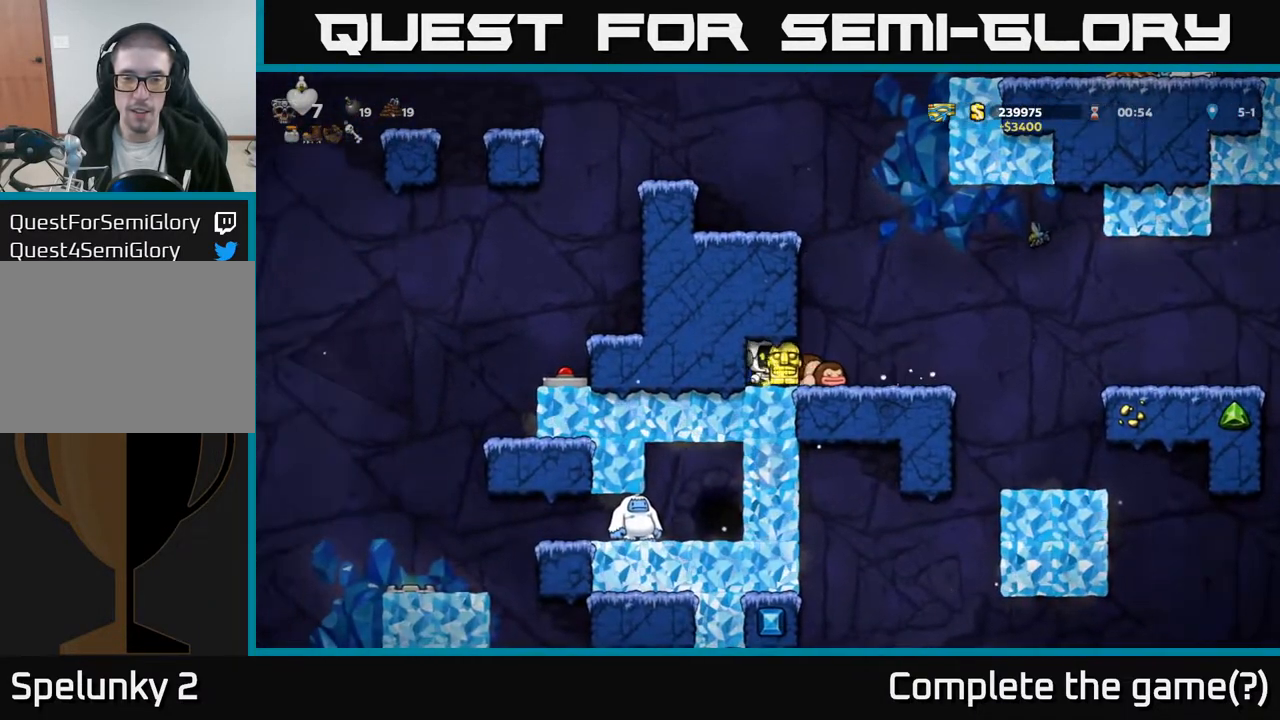
{"buttons": [], "left_stick": "center", "right_stick": "center", "events": [[300, "A", "down"], [333, "A", "up"], [500, "DPAD_RIGHT", "up"]]}
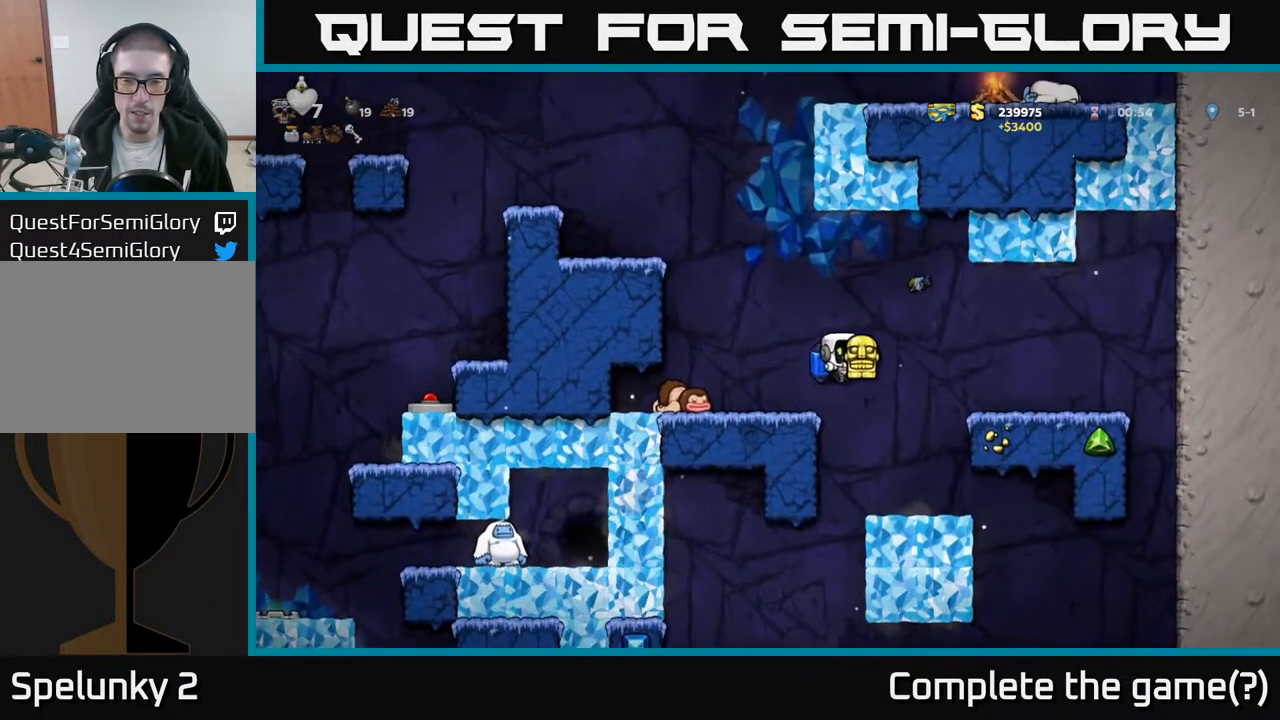
{"buttons": ["A", "DPAD_LEFT"], "left_stick": "center", "right_stick": "center", "events": [[67, "DPAD_LEFT", "down"], [117, "A", "down"], [200, "A", "up"], [300, "A", "down"]]}
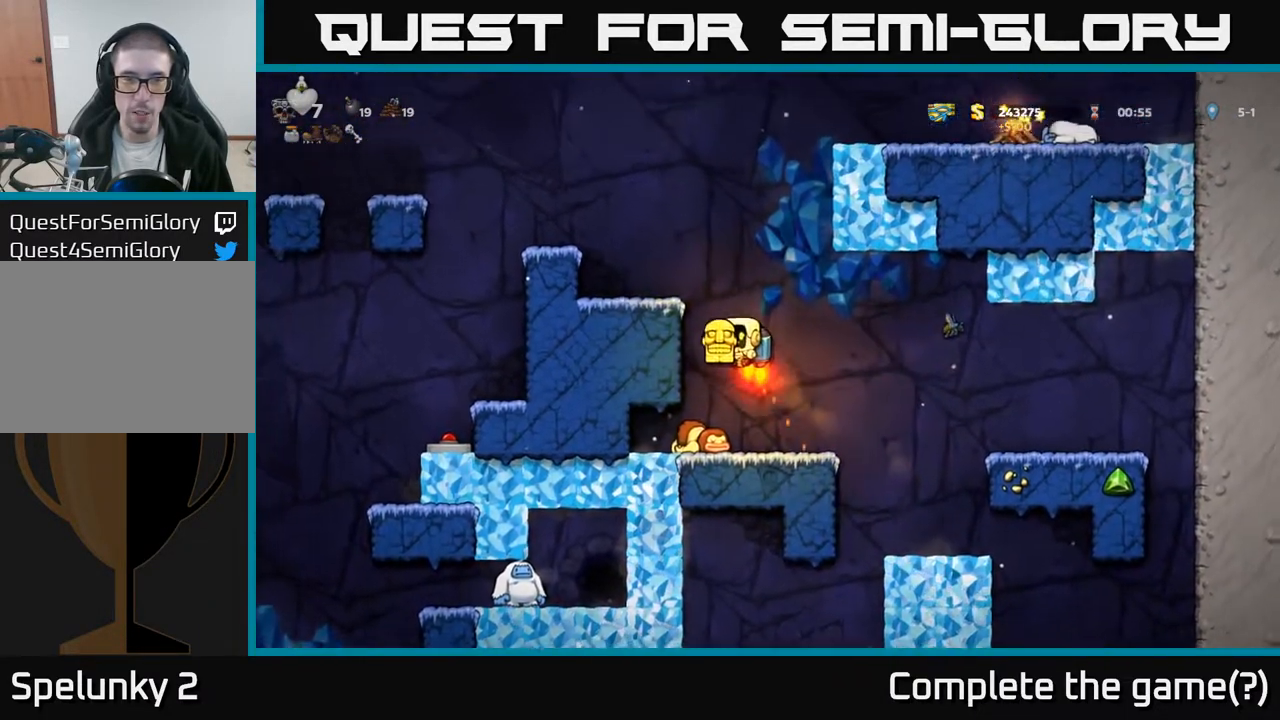
{"buttons": [], "left_stick": "center", "right_stick": "center", "events": [[300, "A", "up"], [467, "DPAD_LEFT", "up"]]}
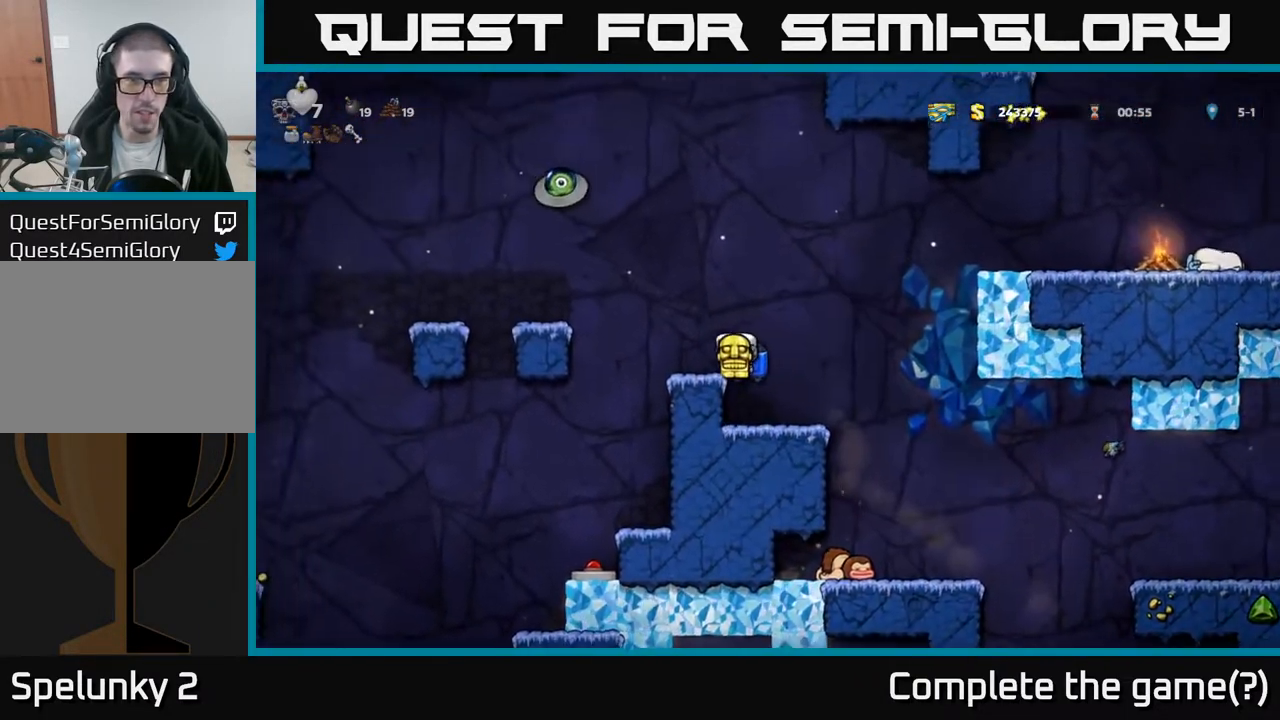
{"buttons": [], "left_stick": "center", "right_stick": "center", "events": [[183, "A", "down"], [283, "A", "up"], [317, "DPAD_LEFT", "down"], [383, "DPAD_LEFT", "up"]]}
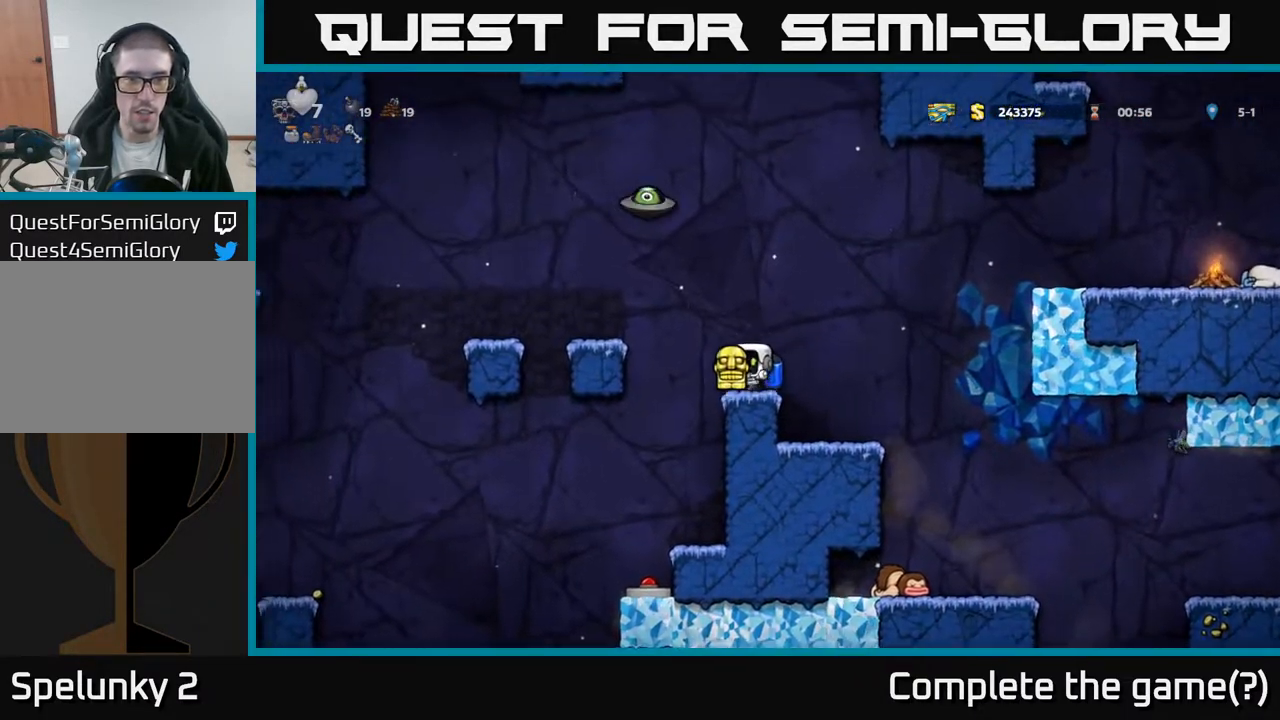
{"buttons": ["A"], "left_stick": "center", "right_stick": "center", "events": [[100, "A", "down"], [217, "A", "up"], [233, "DPAD_RIGHT", "down"], [267, "A", "down"], [283, "DPAD_RIGHT", "up"]]}
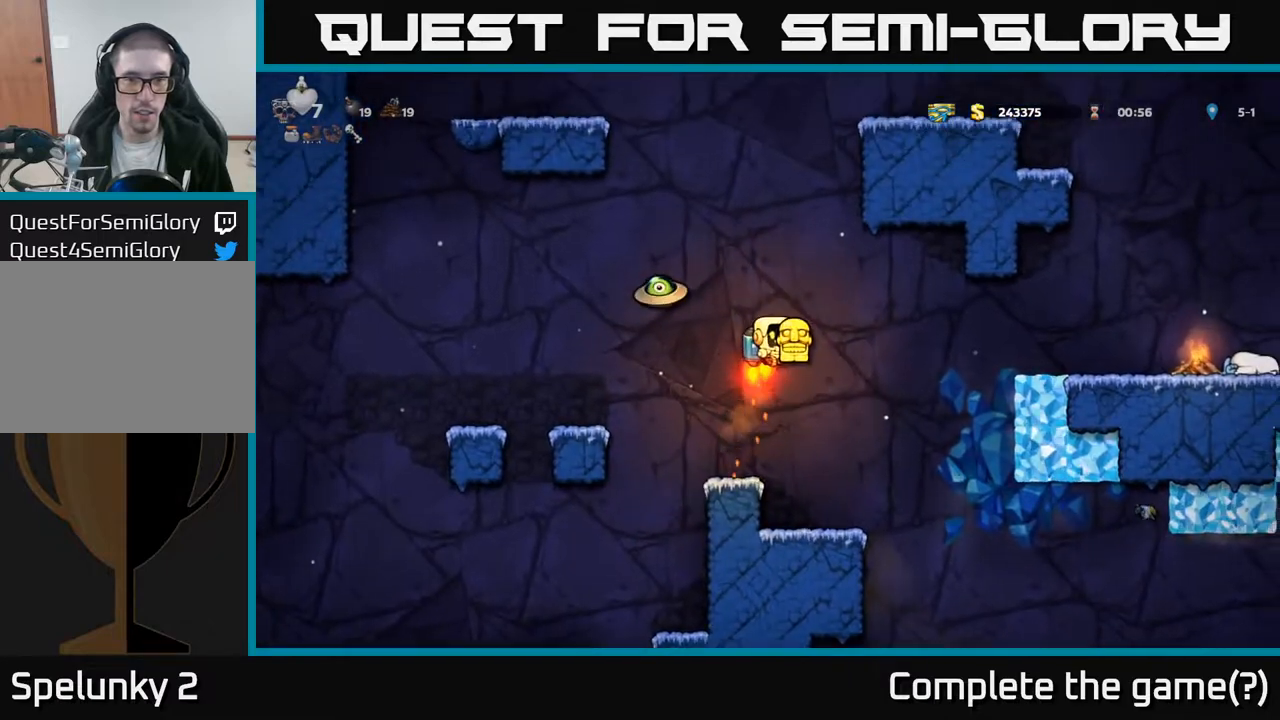
{"buttons": ["DPAD_LEFT"], "left_stick": "center", "right_stick": "center", "events": [[433, "A", "up"], [433, "DPAD_LEFT", "down"]]}
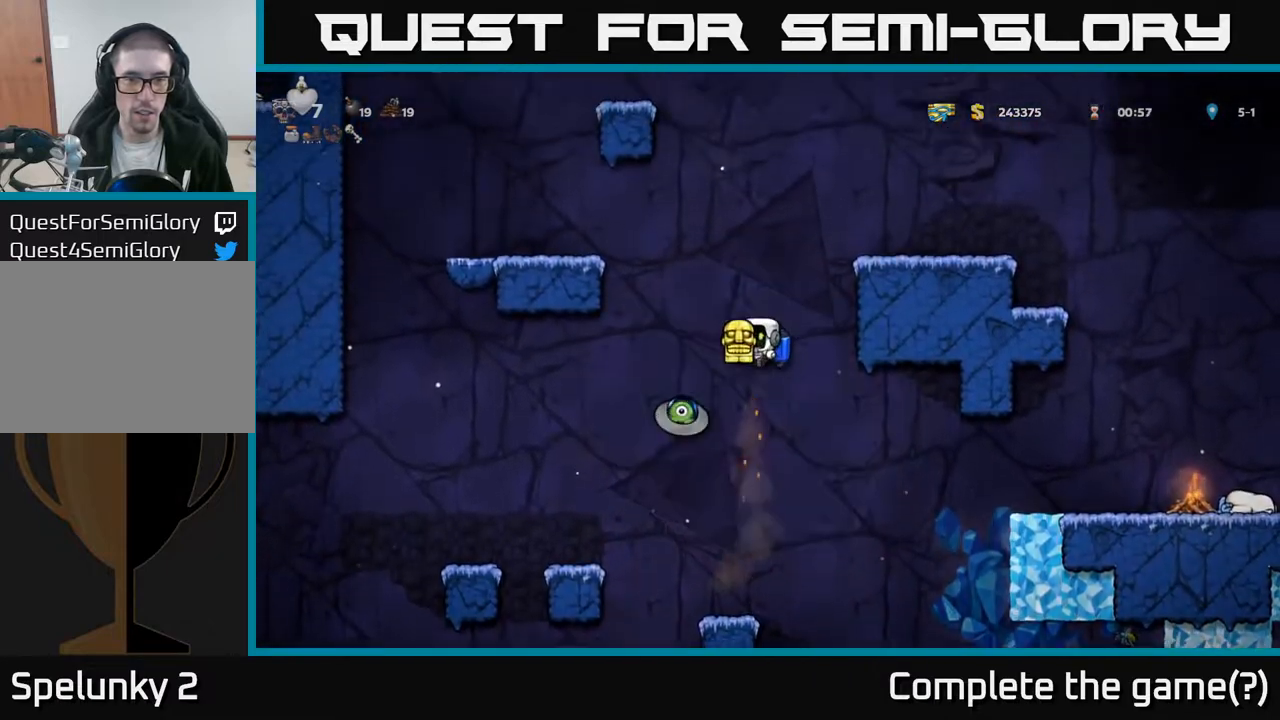
{"buttons": [], "left_stick": "center", "right_stick": "center", "events": [[67, "DPAD_LEFT", "up"]]}
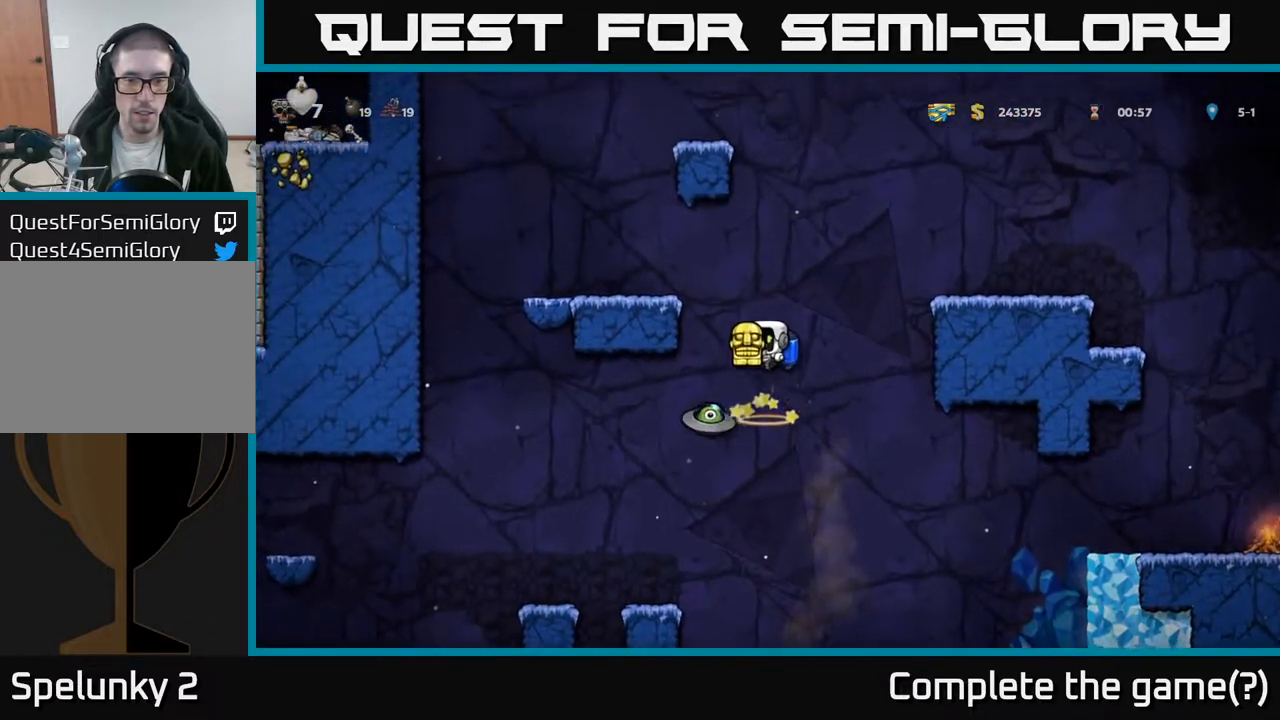
{"buttons": ["A"], "left_stick": "center", "right_stick": "center", "events": [[383, "A", "down"]]}
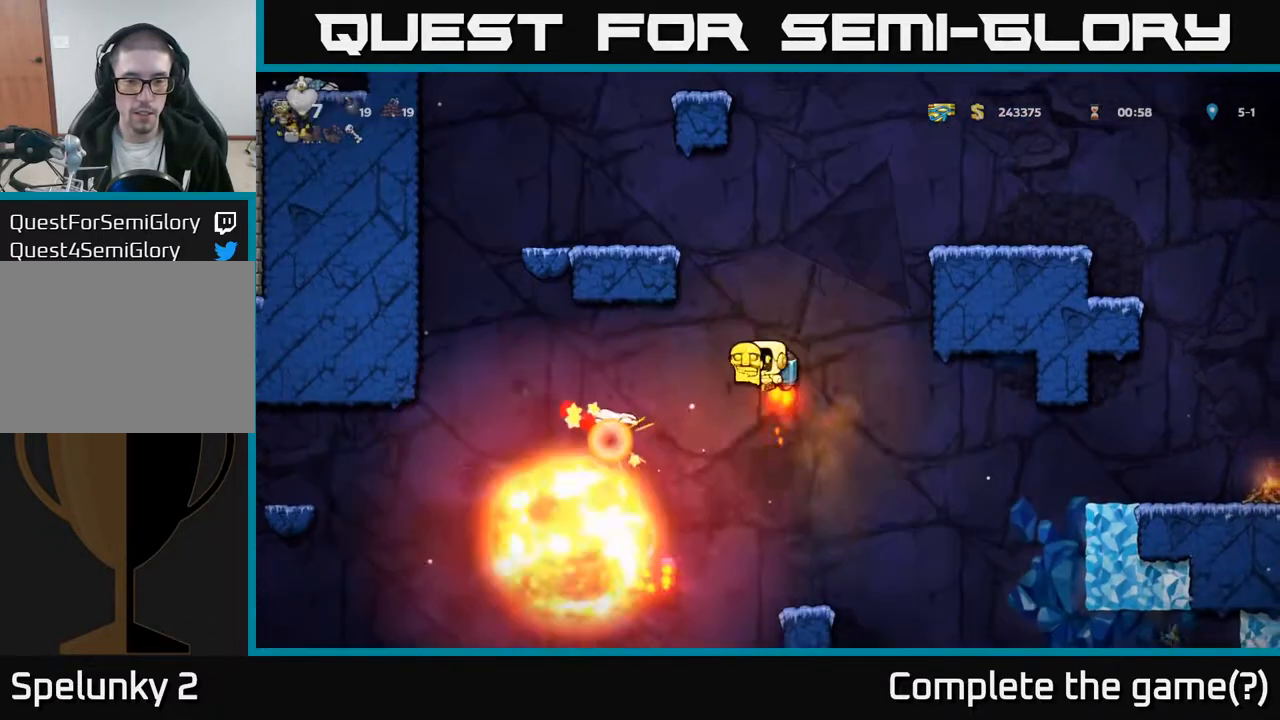
{"buttons": [], "left_stick": "center", "right_stick": "center", "events": [[17, "A", "up"], [200, "A", "down"], [267, "A", "up"]]}
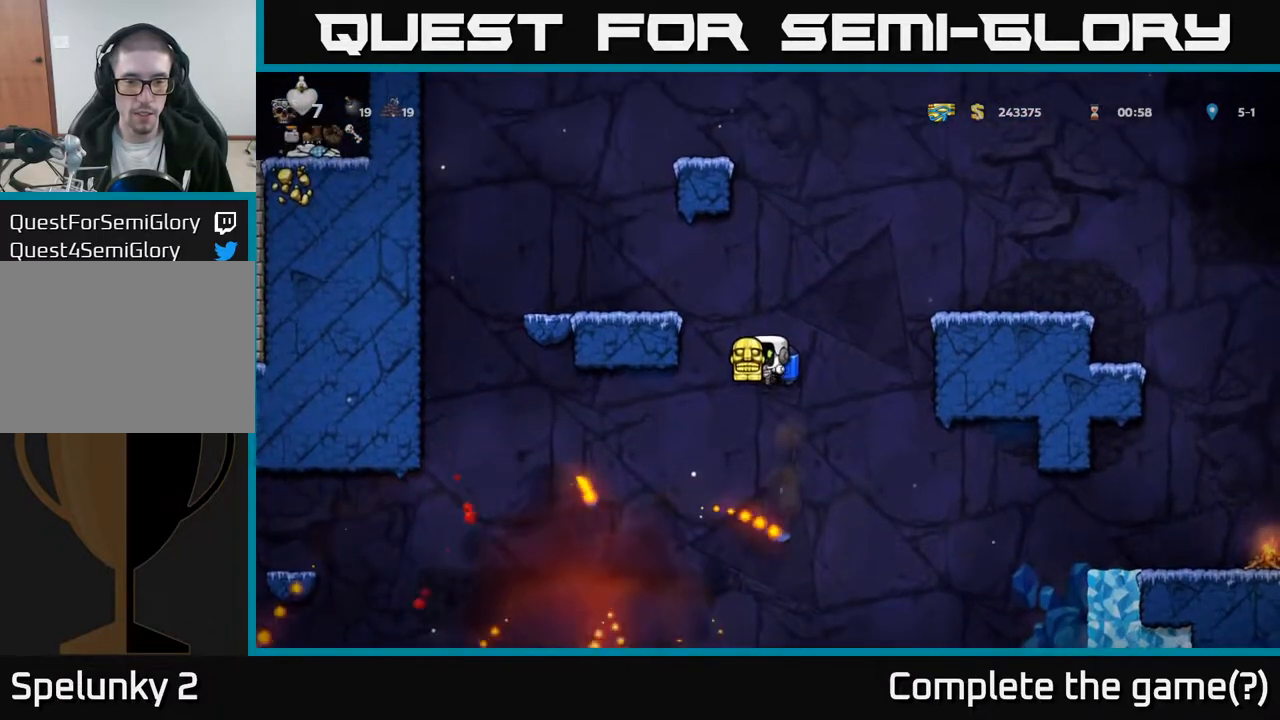
{"buttons": [], "left_stick": "center", "right_stick": "center", "events": [[300, "DPAD_RIGHT", "down"], [333, "DPAD_RIGHT", "up"]]}
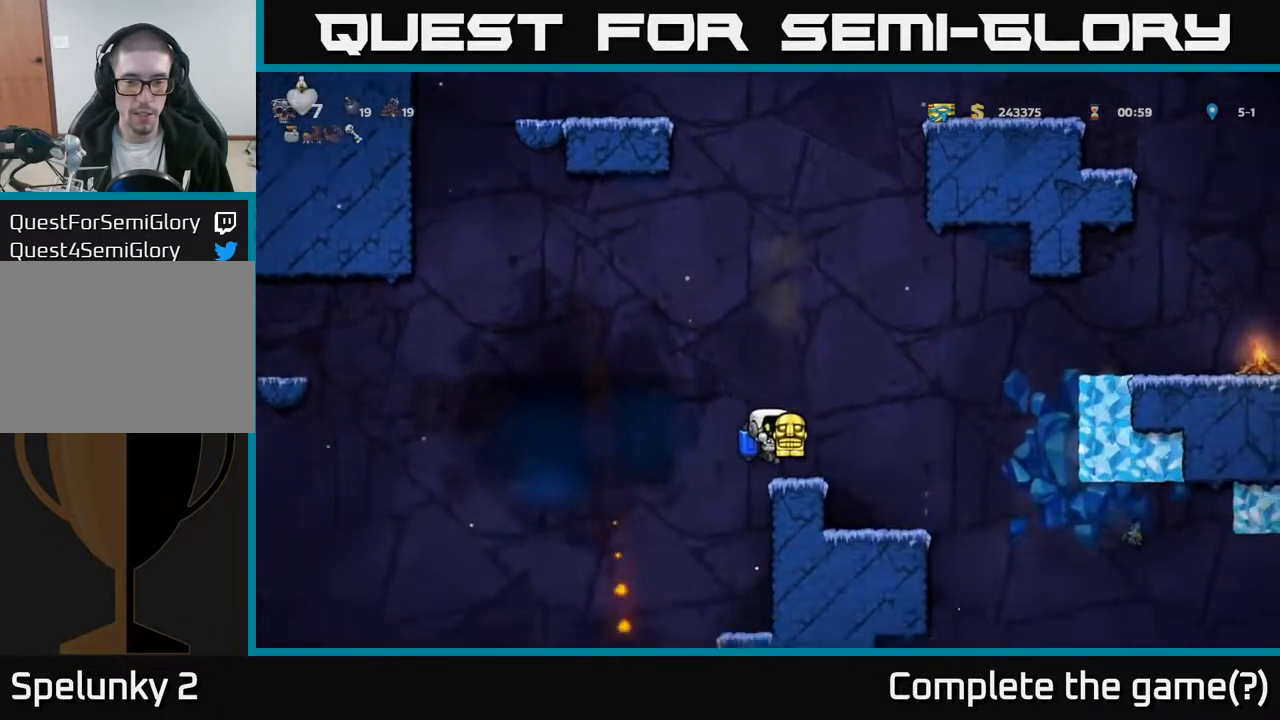
{"buttons": ["DPAD_LEFT"], "left_stick": "center", "right_stick": "center", "events": [[183, "DPAD_LEFT", "down"], [233, "A", "down"], [350, "A", "up"]]}
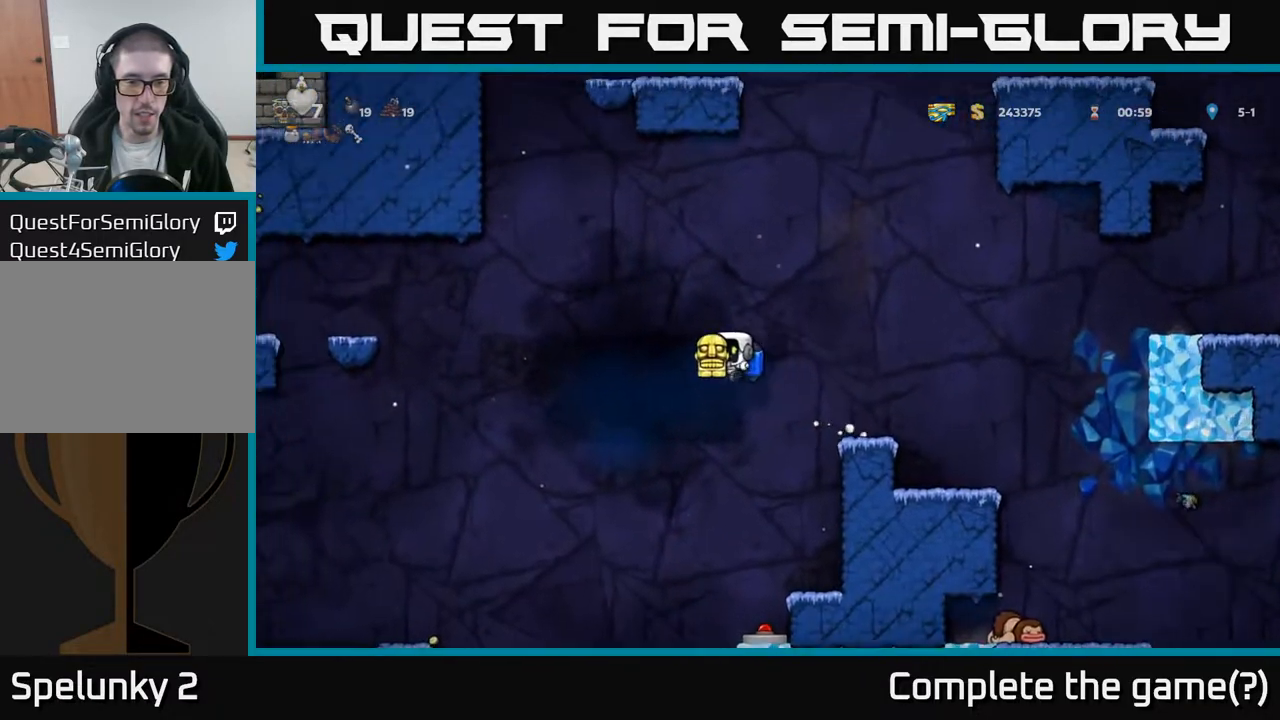
{"buttons": ["DPAD_LEFT"], "left_stick": "center", "right_stick": "center", "events": [[333, "A", "down"], [400, "A", "up"]]}
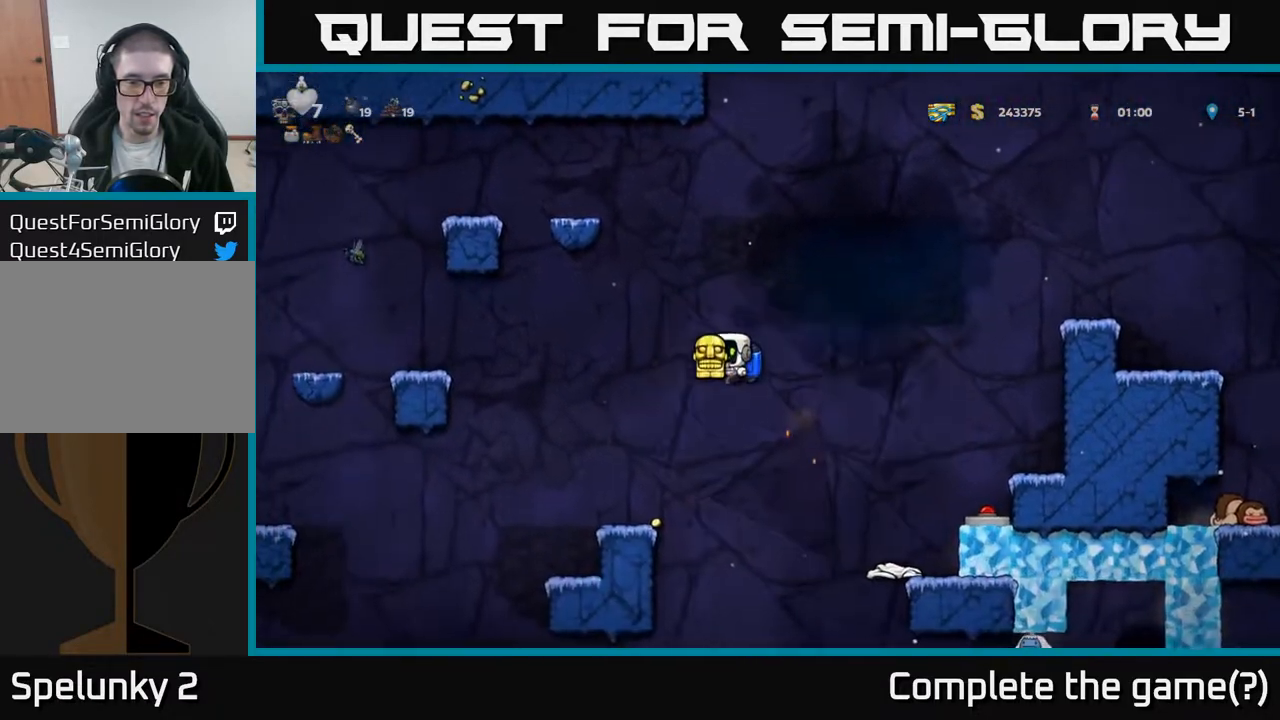
{"buttons": [], "left_stick": "center", "right_stick": "center", "events": [[117, "DPAD_LEFT", "up"]]}
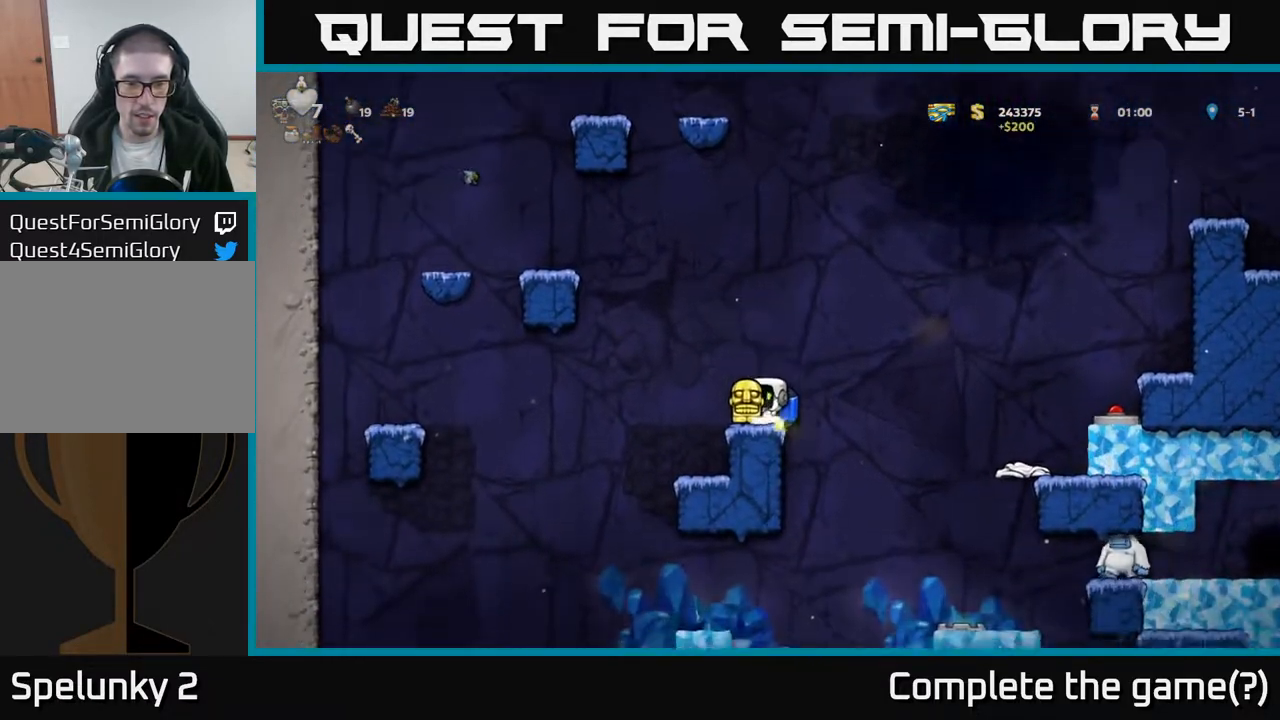
{"buttons": ["DPAD_DOWN"], "left_stick": "center", "right_stick": "center", "events": [[100, "DPAD_DOWN", "down"]]}
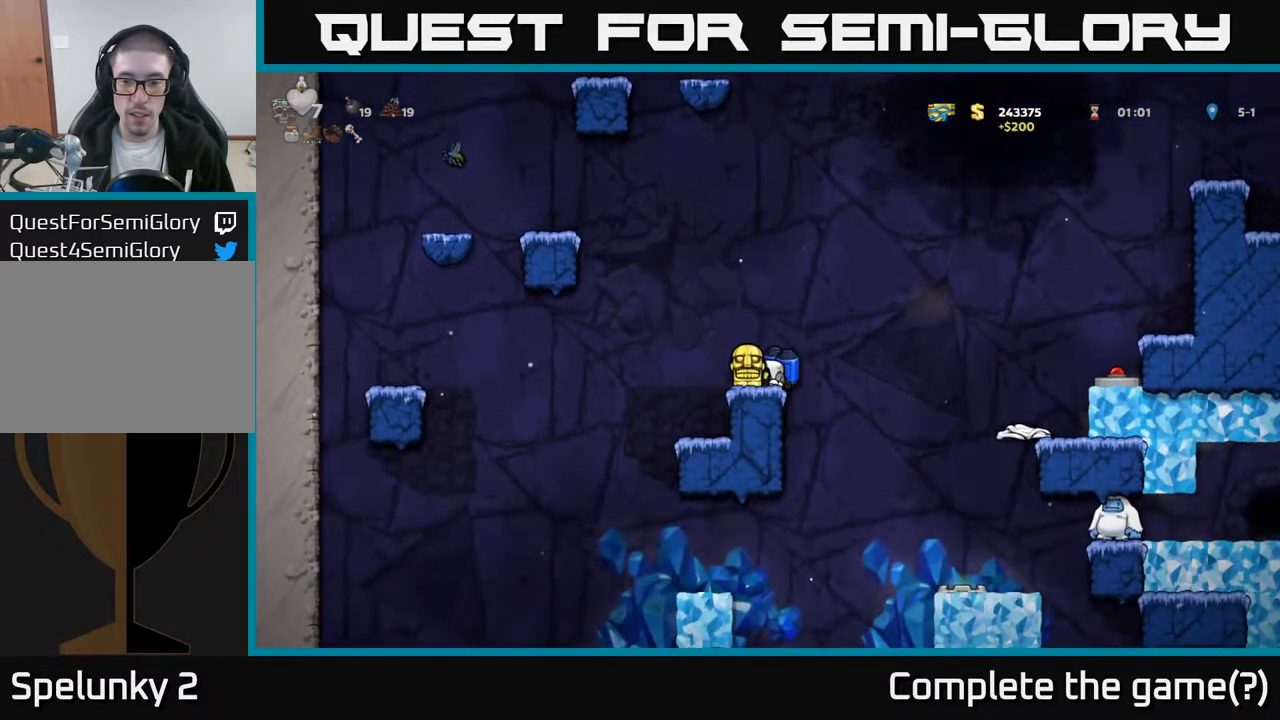
{"buttons": ["DPAD_DOWN"], "left_stick": "center", "right_stick": "center", "events": []}
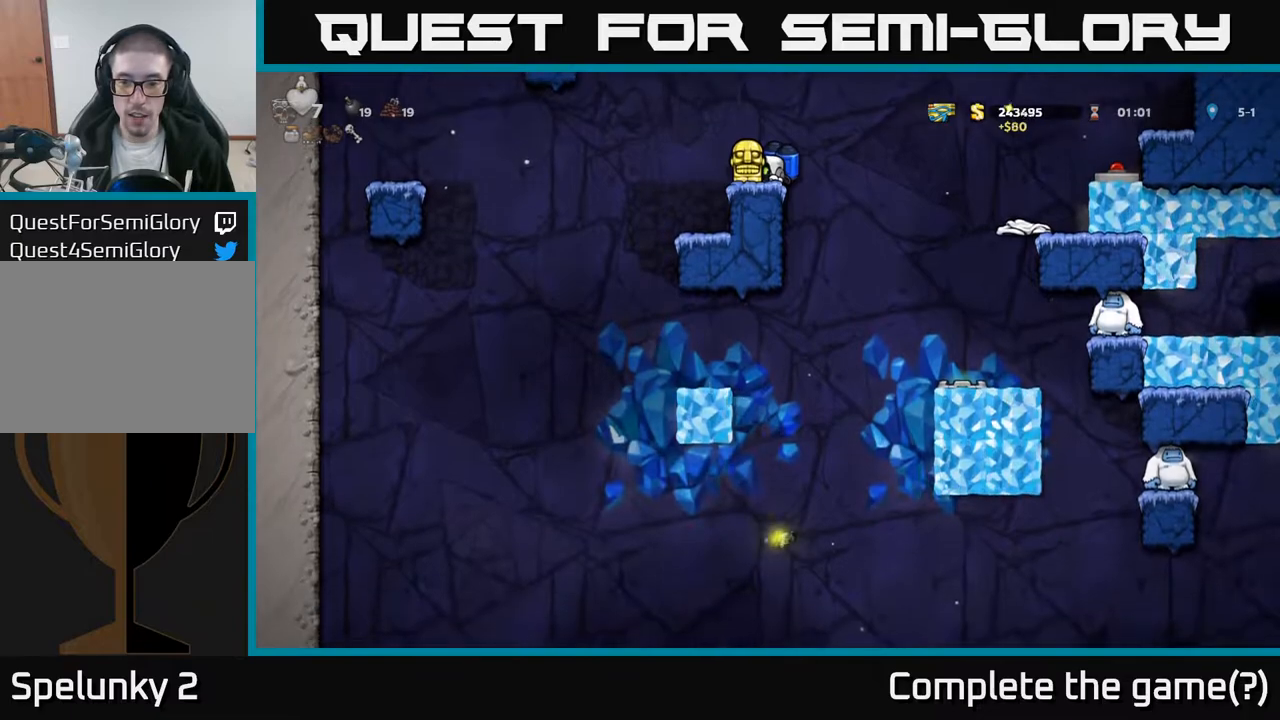
{"buttons": [], "left_stick": "center", "right_stick": "center", "events": [[333, "DPAD_DOWN", "up"]]}
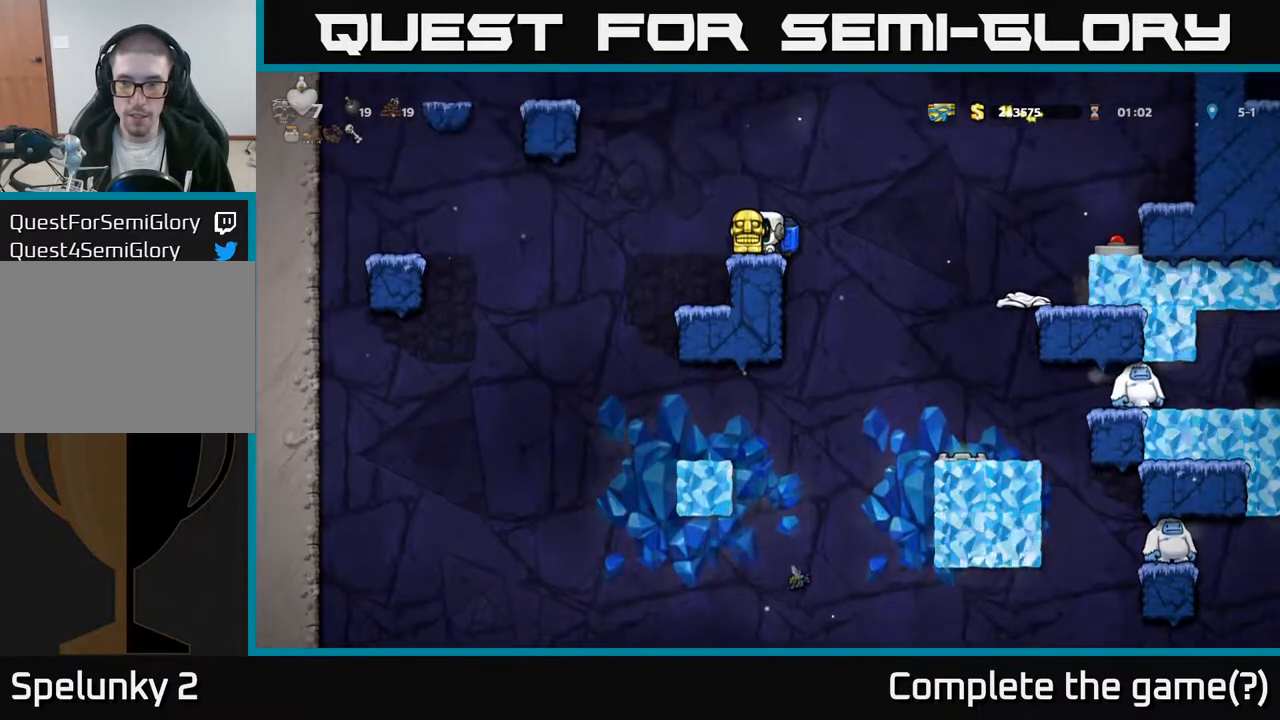
{"buttons": [], "left_stick": "center", "right_stick": "center", "events": []}
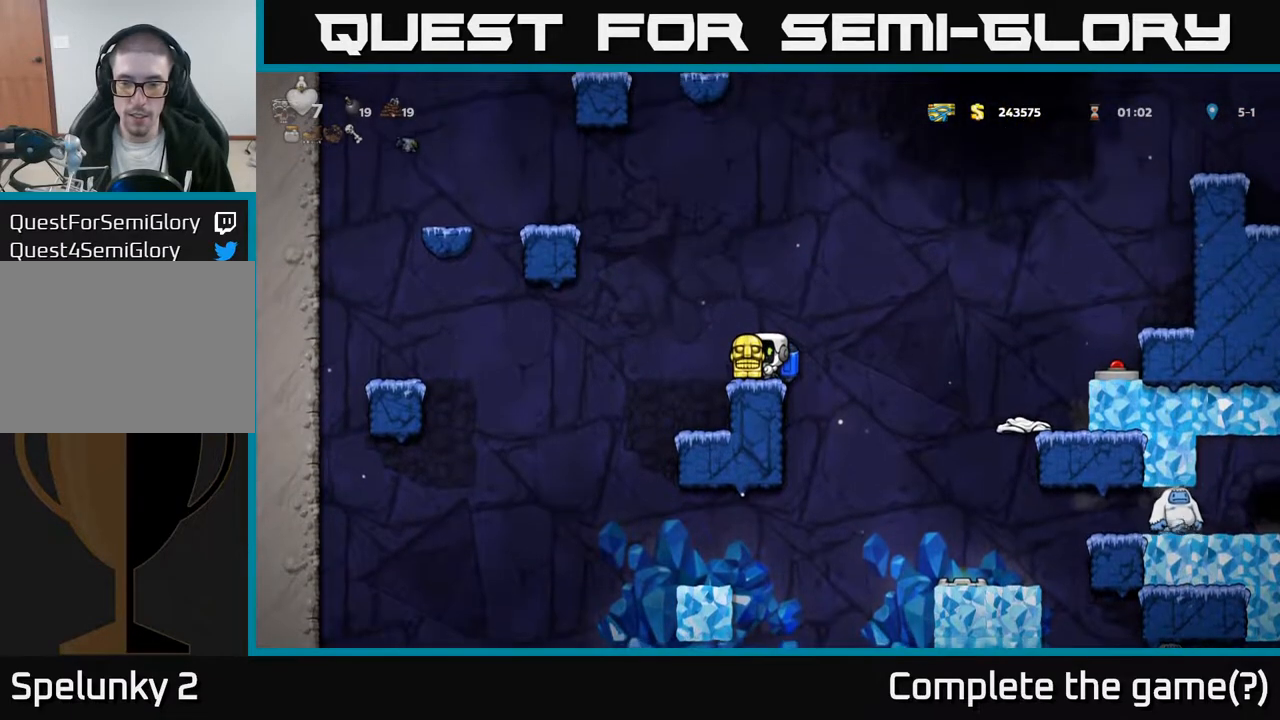
{"buttons": ["DPAD_RIGHT"], "left_stick": "center", "right_stick": "center", "events": [[33, "A", "down"], [83, "DPAD_RIGHT", "down"], [183, "A", "up"]]}
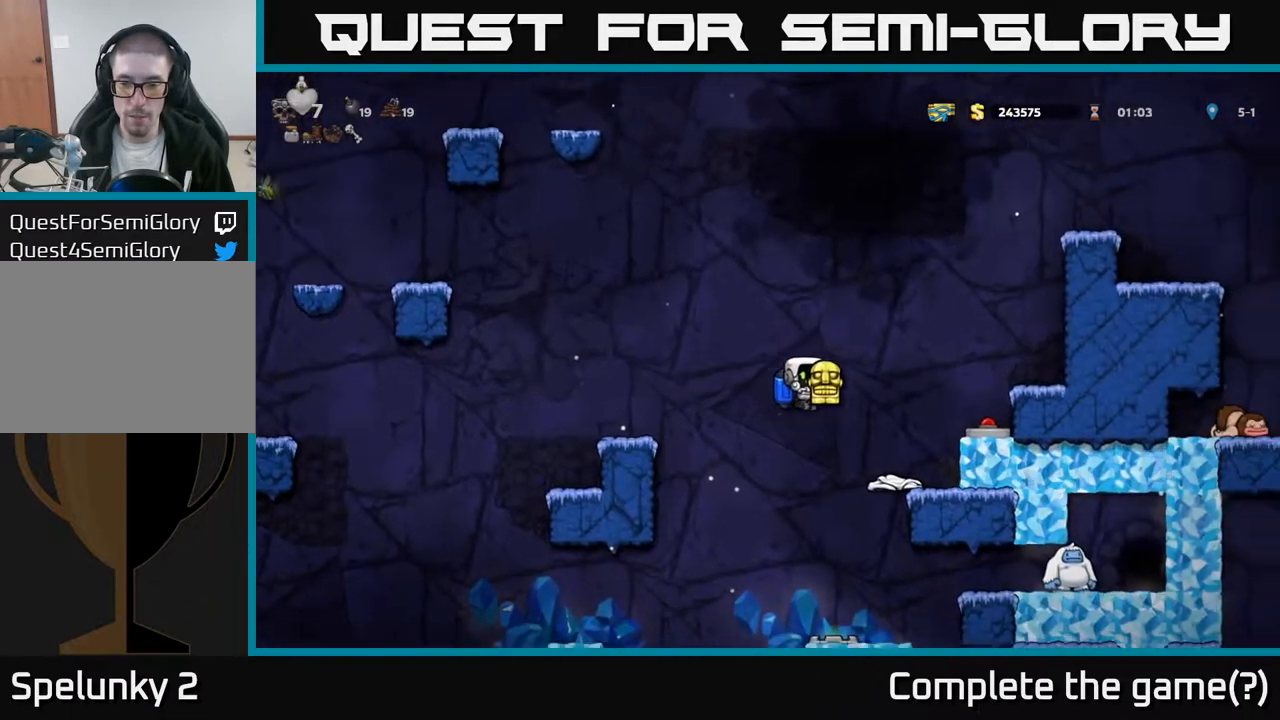
{"buttons": ["DPAD_RIGHT"], "left_stick": "center", "right_stick": "center", "events": [[17, "DPAD_RIGHT", "up"], [150, "A", "down"], [300, "A", "up"], [433, "DPAD_RIGHT", "down"]]}
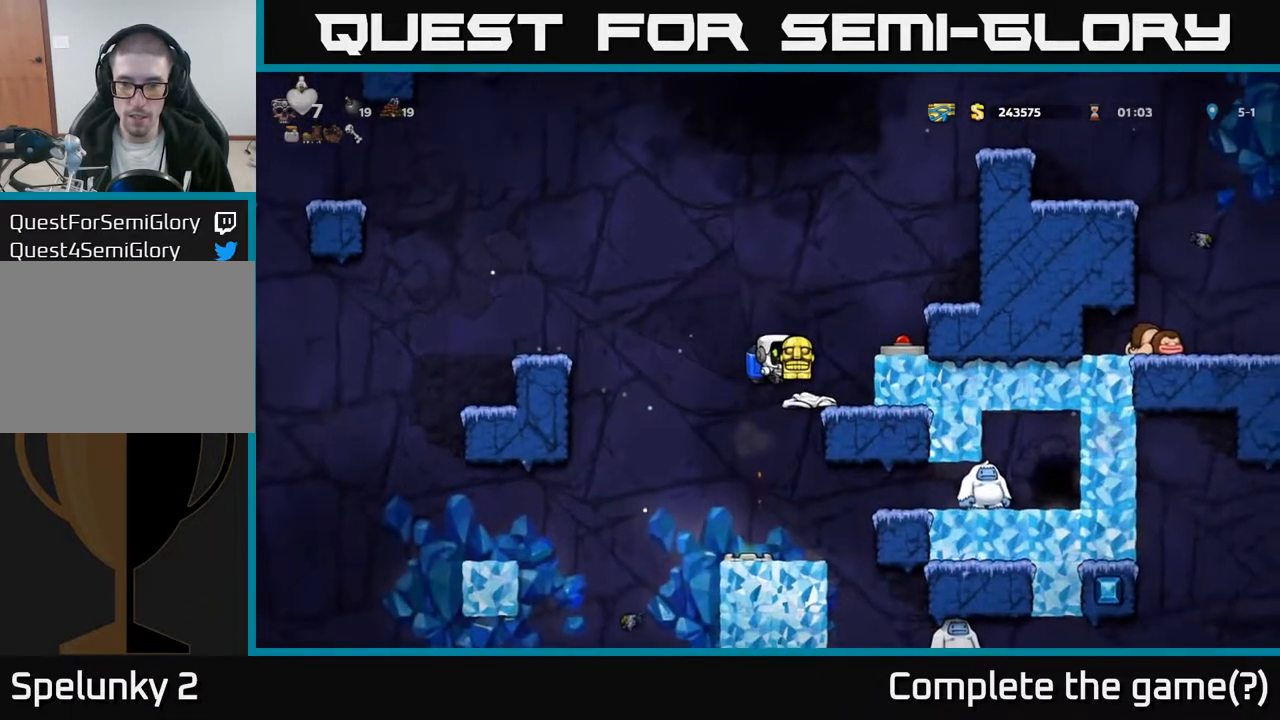
{"buttons": [], "left_stick": "center", "right_stick": "center", "events": [[100, "DPAD_RIGHT", "up"]]}
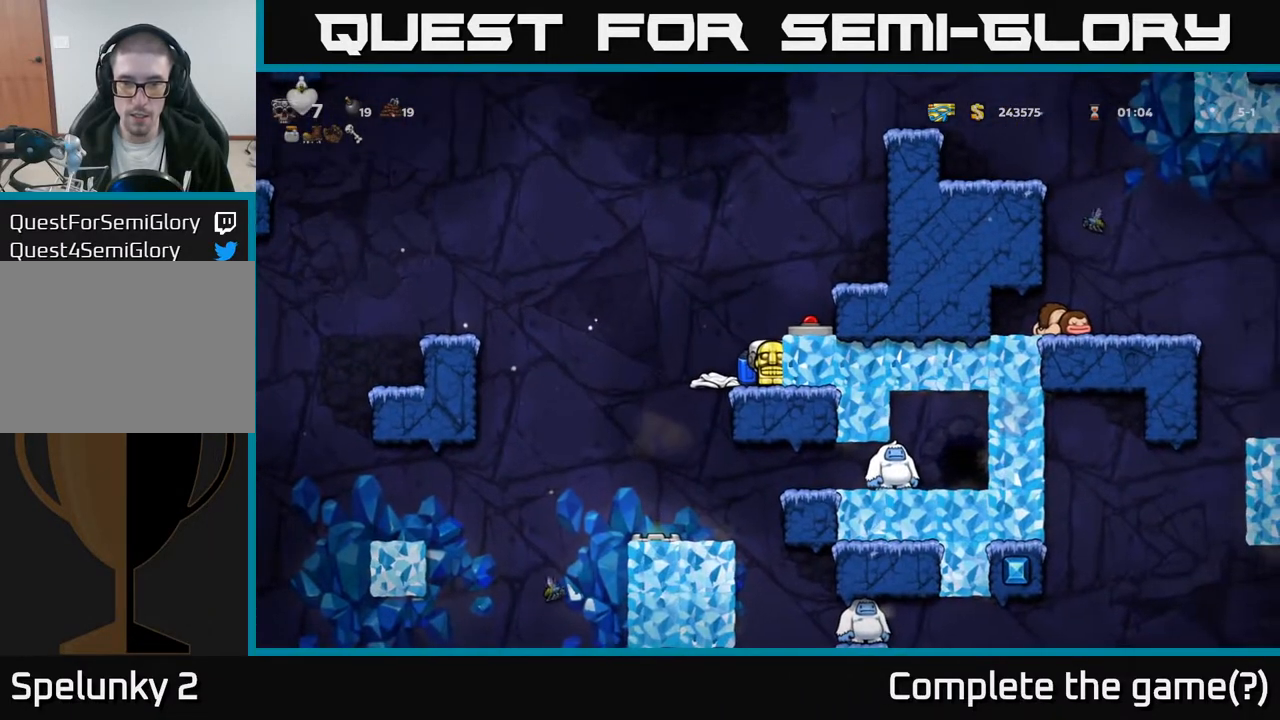
{"buttons": [], "left_stick": "center", "right_stick": "center", "events": [[400, "A", "down"], [500, "A", "up"]]}
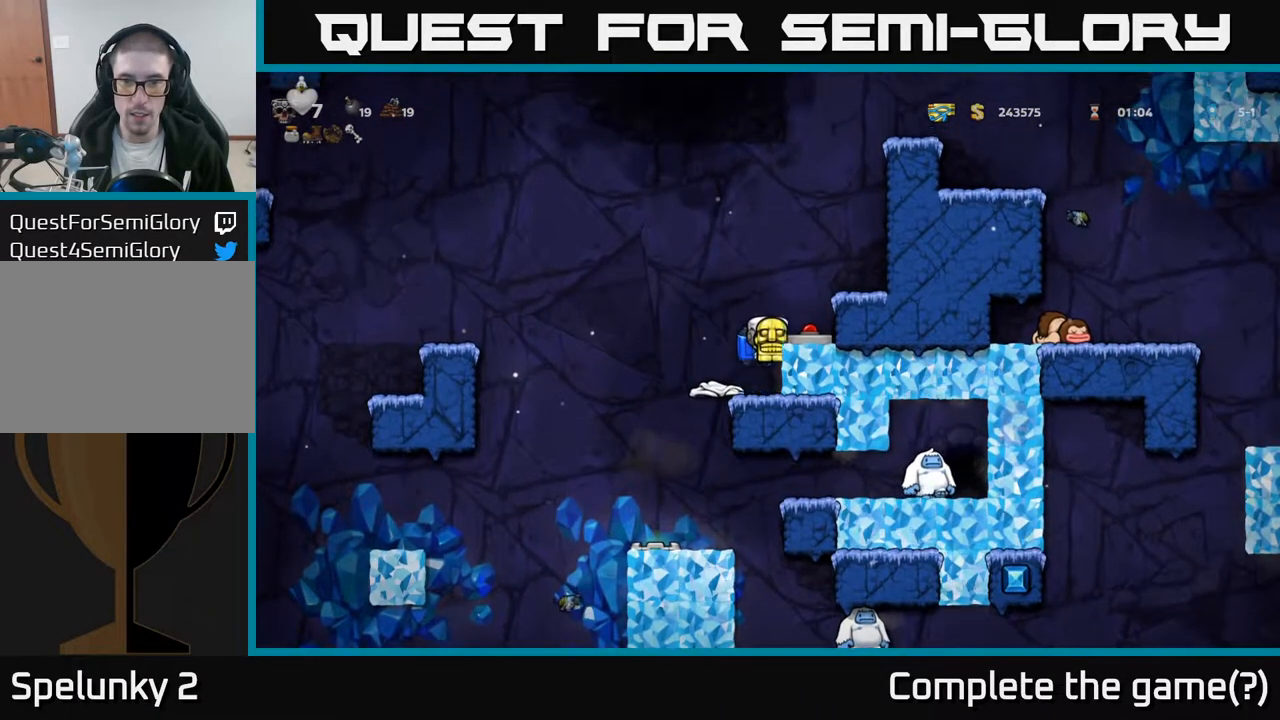
{"buttons": [], "left_stick": "center", "right_stick": "center", "events": [[83, "A", "down"], [217, "DPAD_RIGHT", "down"], [267, "A", "up"], [367, "DPAD_RIGHT", "up"]]}
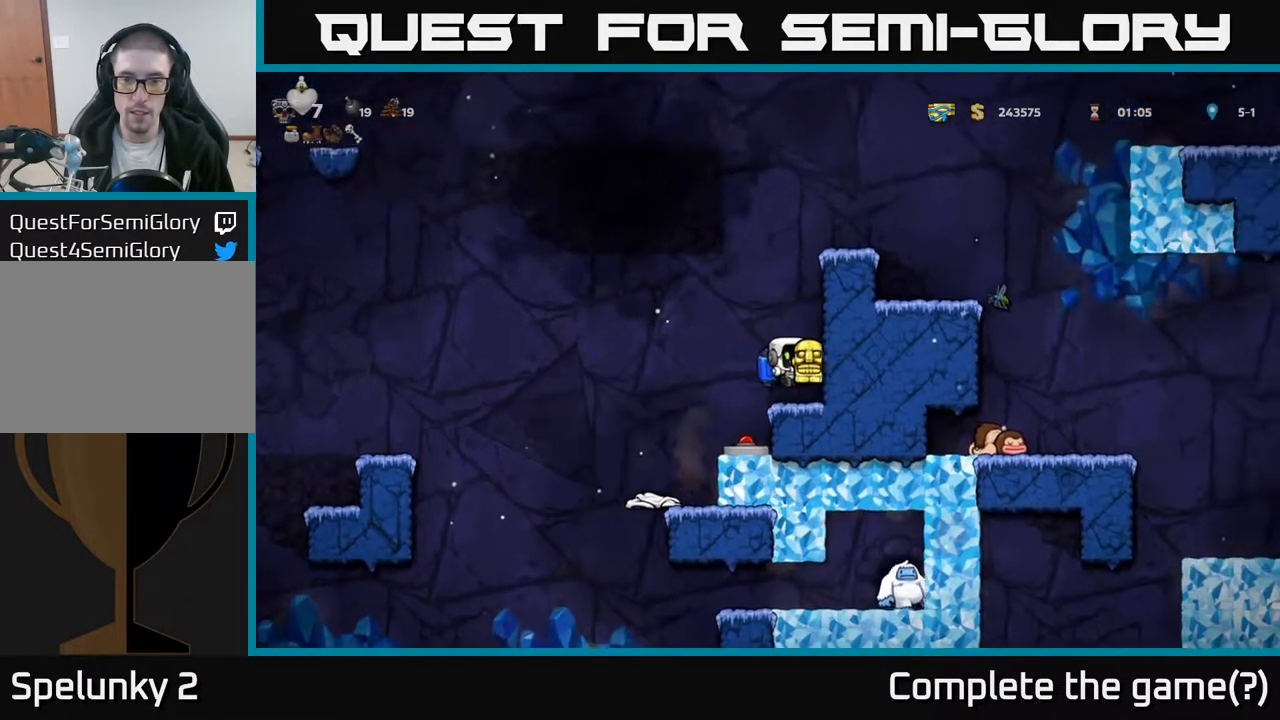
{"buttons": ["DPAD_LEFT"], "left_stick": "center", "right_stick": "center", "events": [[17, "DPAD_DOWN", "down"], [117, "X", "down"], [233, "X", "up"], [250, "DPAD_DOWN", "up"], [417, "DPAD_LEFT", "down"]]}
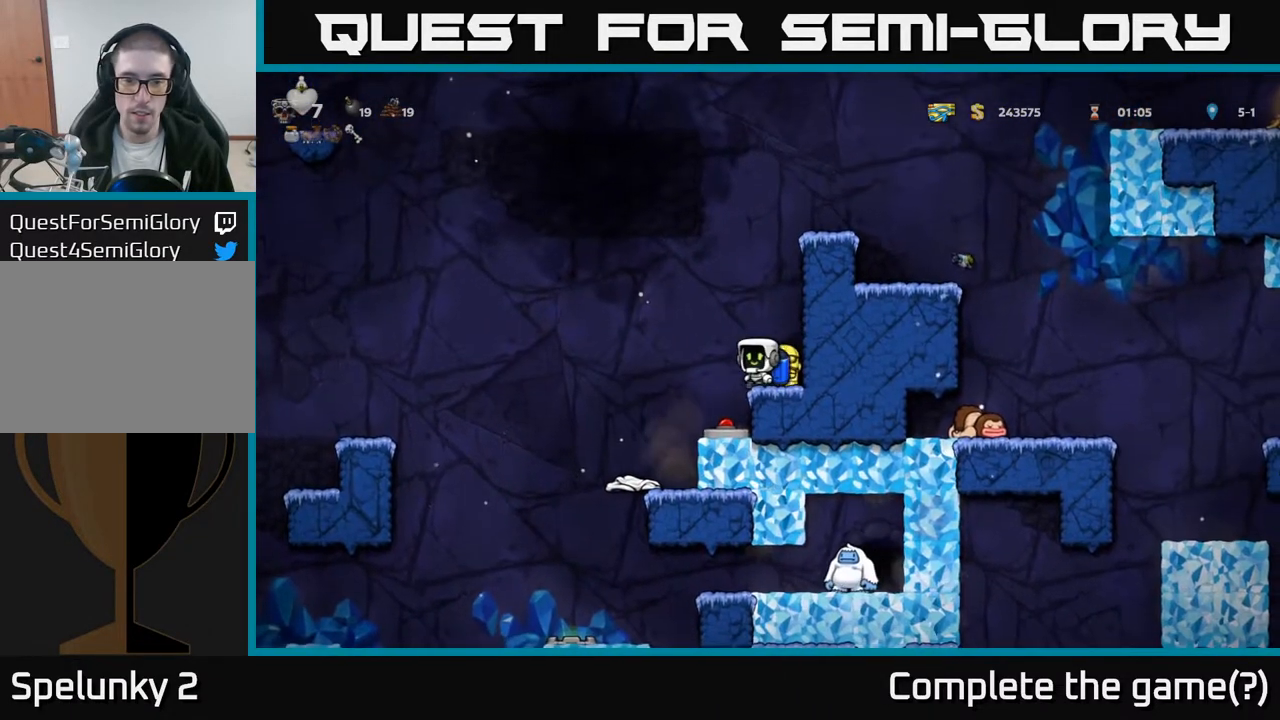
{"buttons": ["DPAD_DOWN"], "left_stick": "center", "right_stick": "center", "events": [[50, "DPAD_LEFT", "up"], [150, "DPAD_RIGHT", "down"], [200, "DPAD_RIGHT", "up"], [450, "DPAD_DOWN", "down"]]}